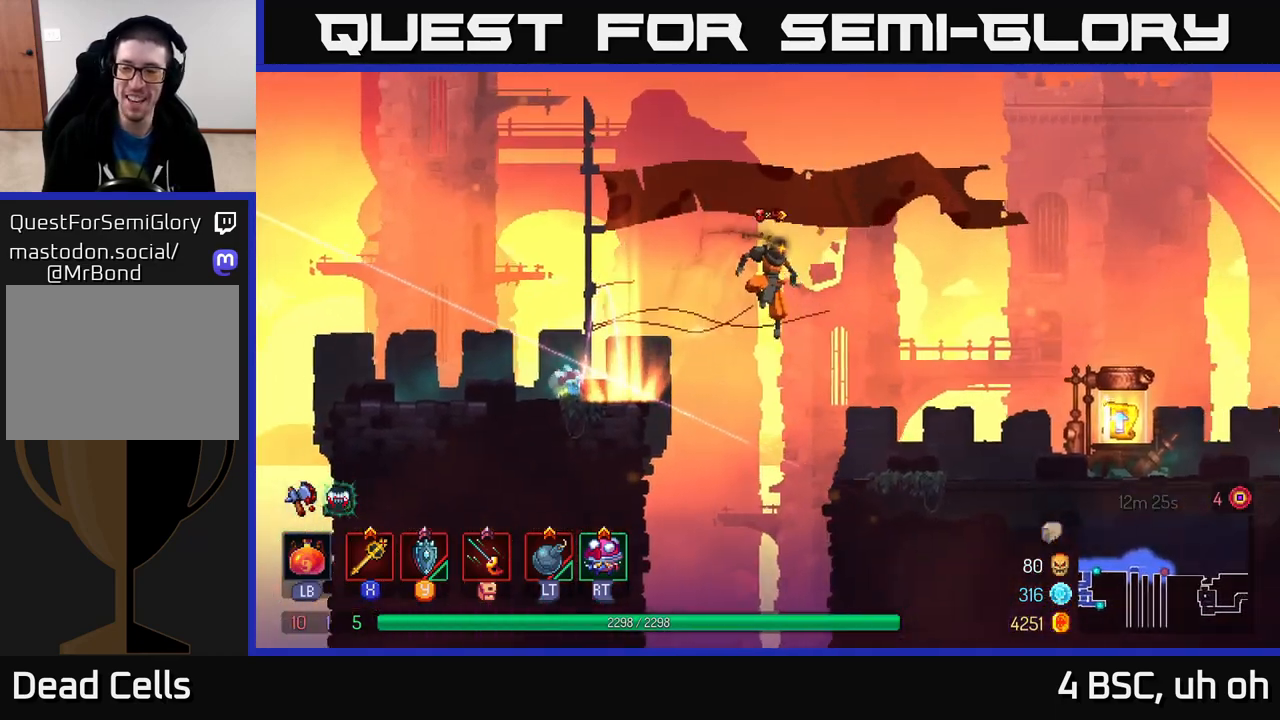
Gameplay with a controller (Xbox layout); each line is a JSON object with the inputs held at the frame after it. "events" lists button and stick changes between this image and that frame as [ms after this image, input, new state], when the widget could be followed in between.
{"buttons": [], "left_stick": "right", "right_stick": "center", "events": [[217, "B", "down"], [317, "B", "up"]]}
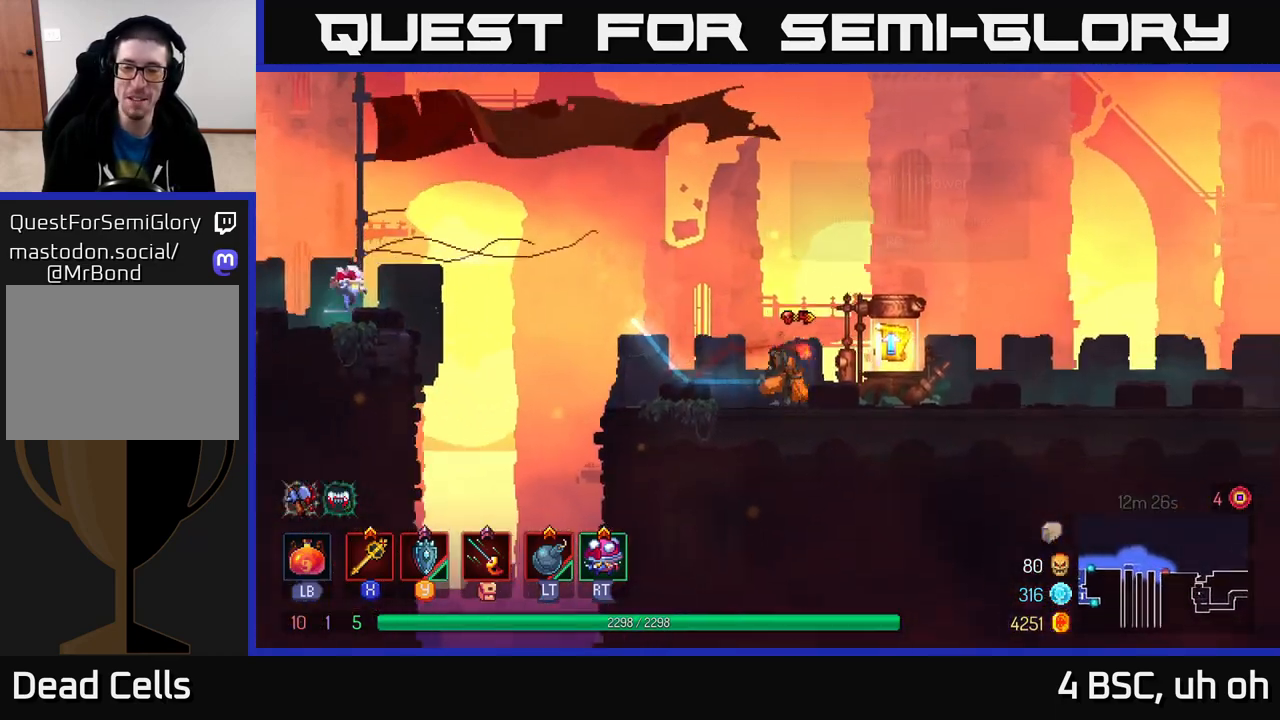
{"buttons": [], "left_stick": "center", "right_stick": "center", "events": [[350, "left_stick", "center"]]}
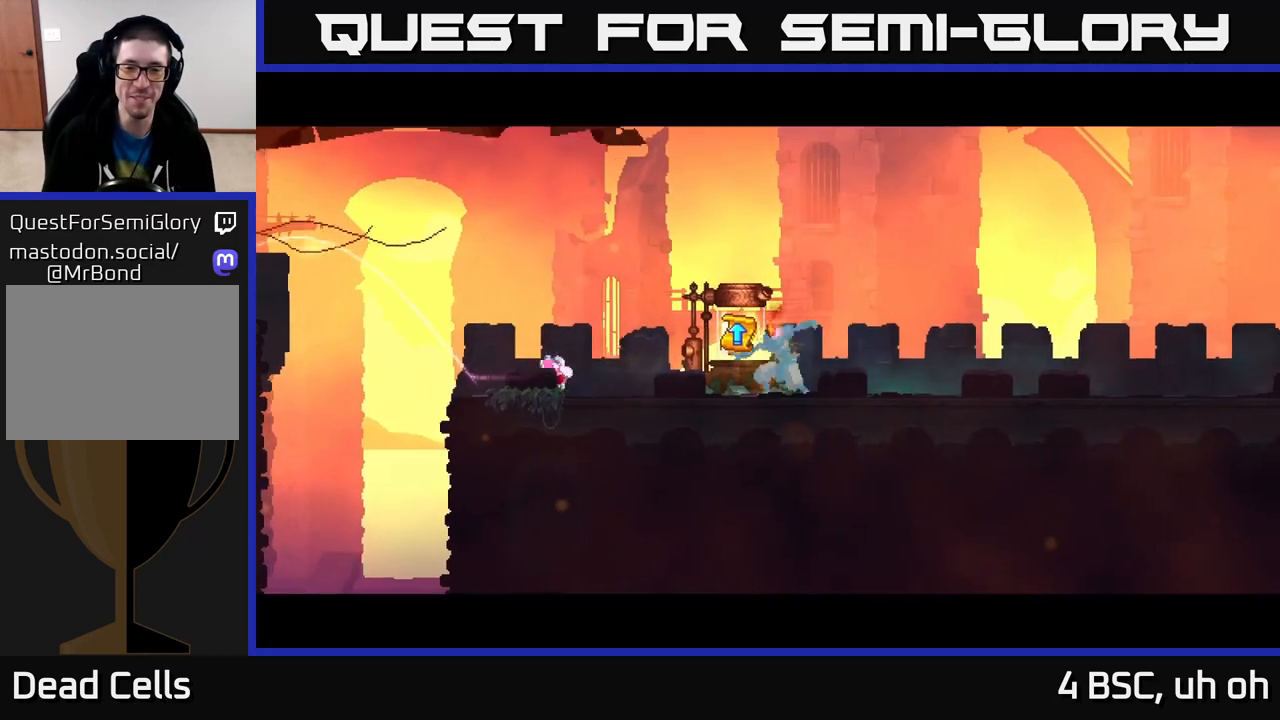
{"buttons": [], "left_stick": "center", "right_stick": "center", "events": []}
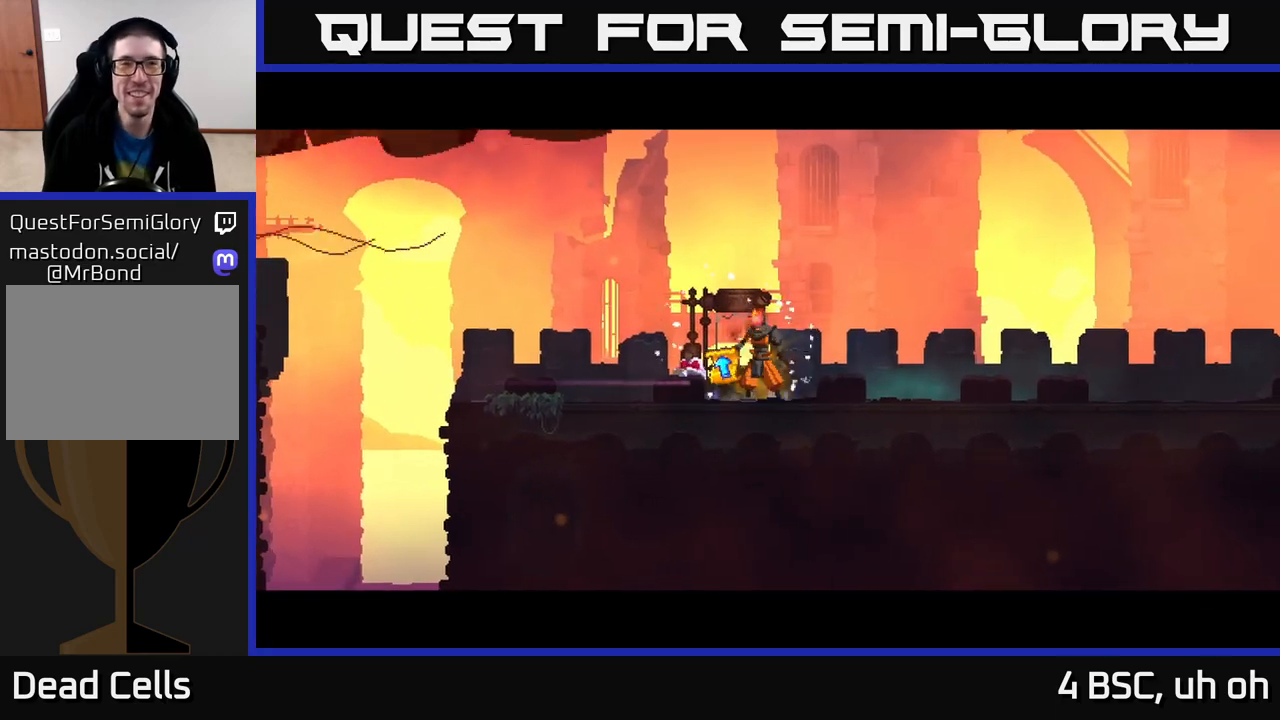
{"buttons": [], "left_stick": "center", "right_stick": "center", "events": []}
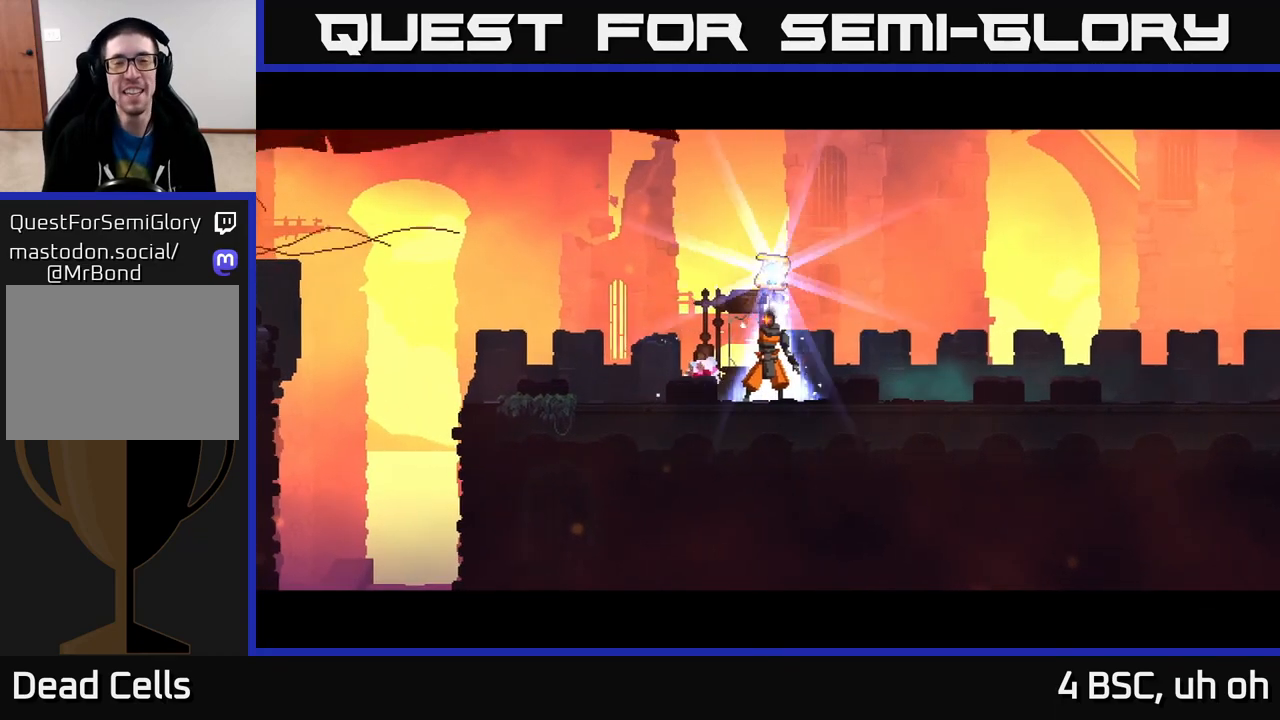
{"buttons": [], "left_stick": "center", "right_stick": "center", "events": []}
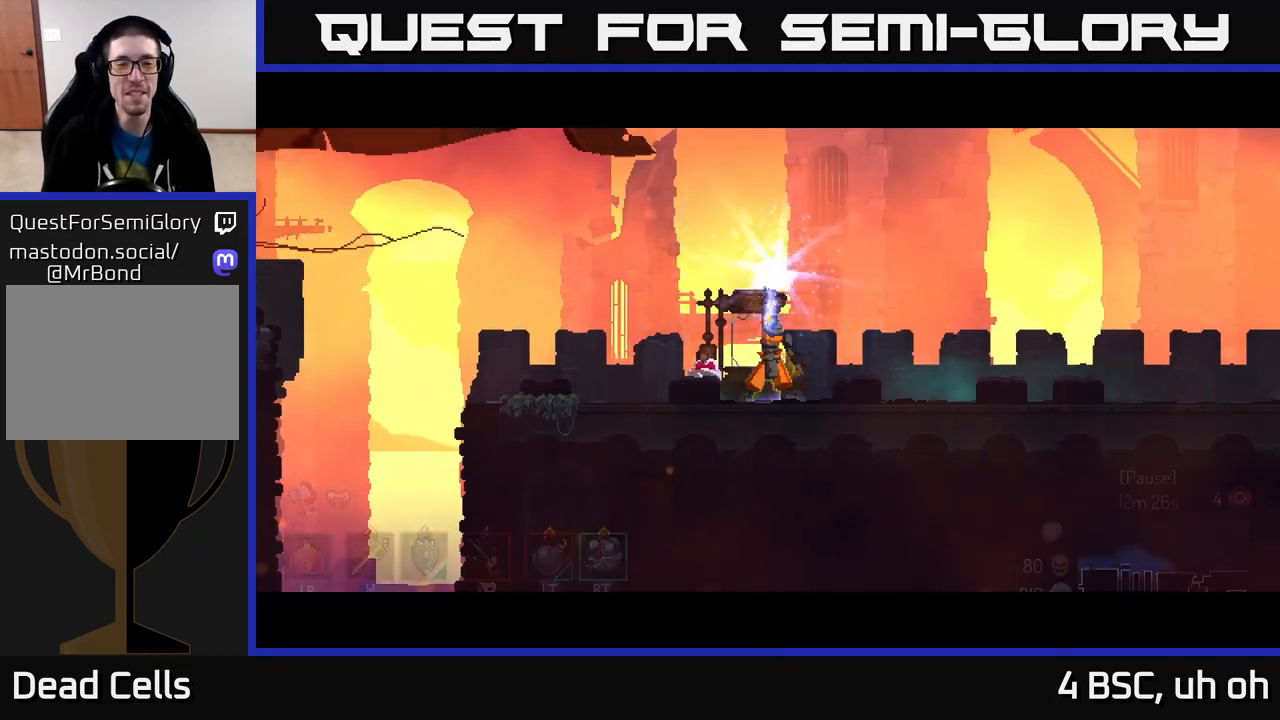
{"buttons": ["A"], "left_stick": "center", "right_stick": "center", "events": [[500, "A", "down"]]}
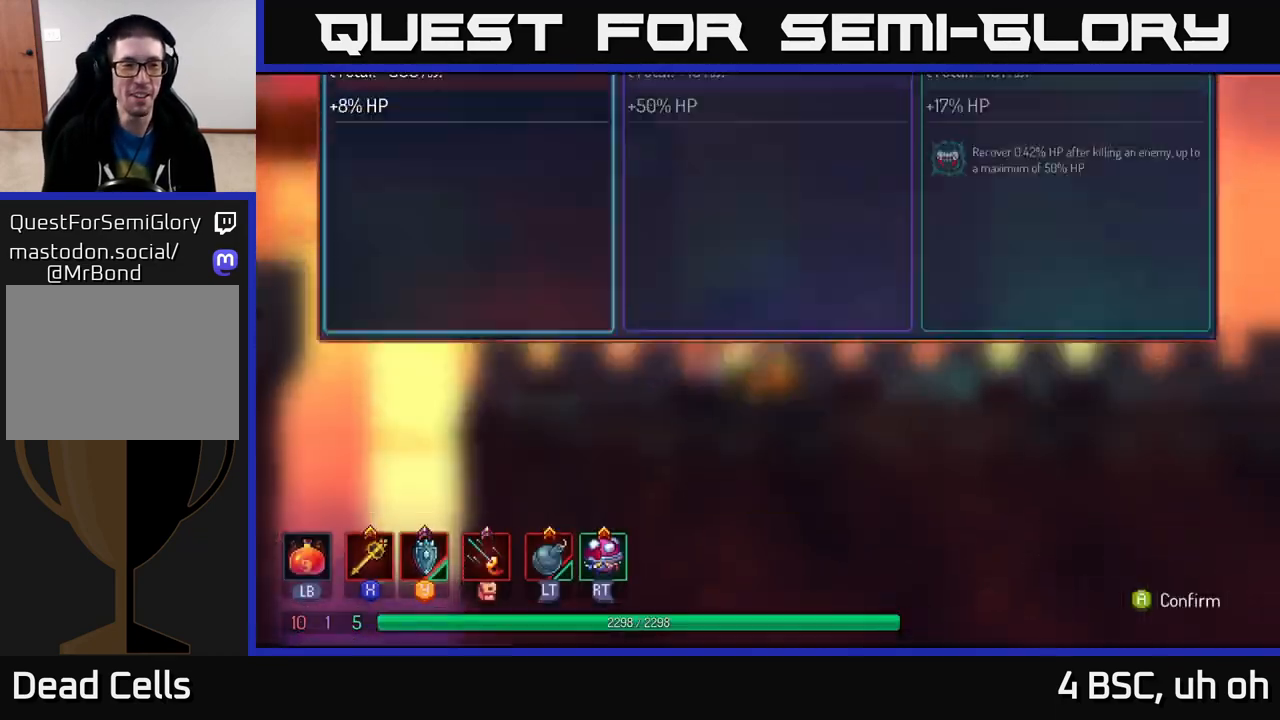
{"buttons": [], "left_stick": "right", "right_stick": "center", "events": [[83, "A", "up"], [267, "left_stick", "right"]]}
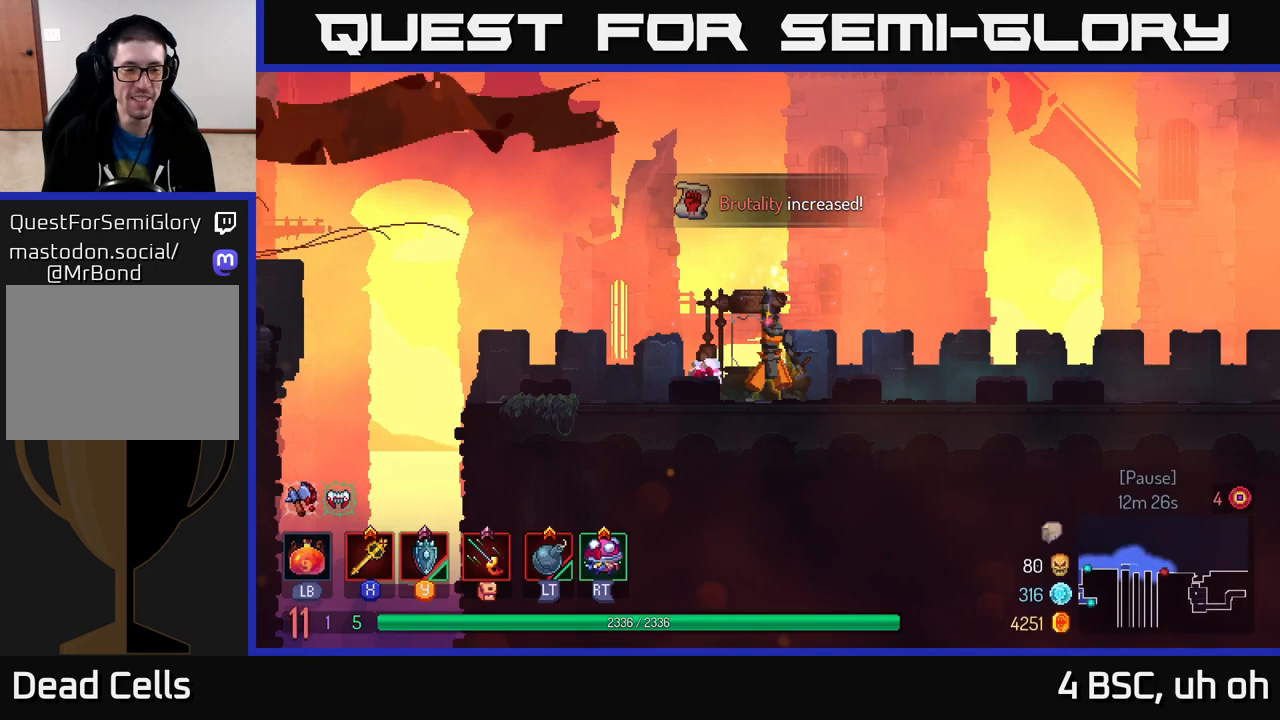
{"buttons": [], "left_stick": "right", "right_stick": "center", "events": [[183, "left_stick", "center"], [283, "left_stick", "right"]]}
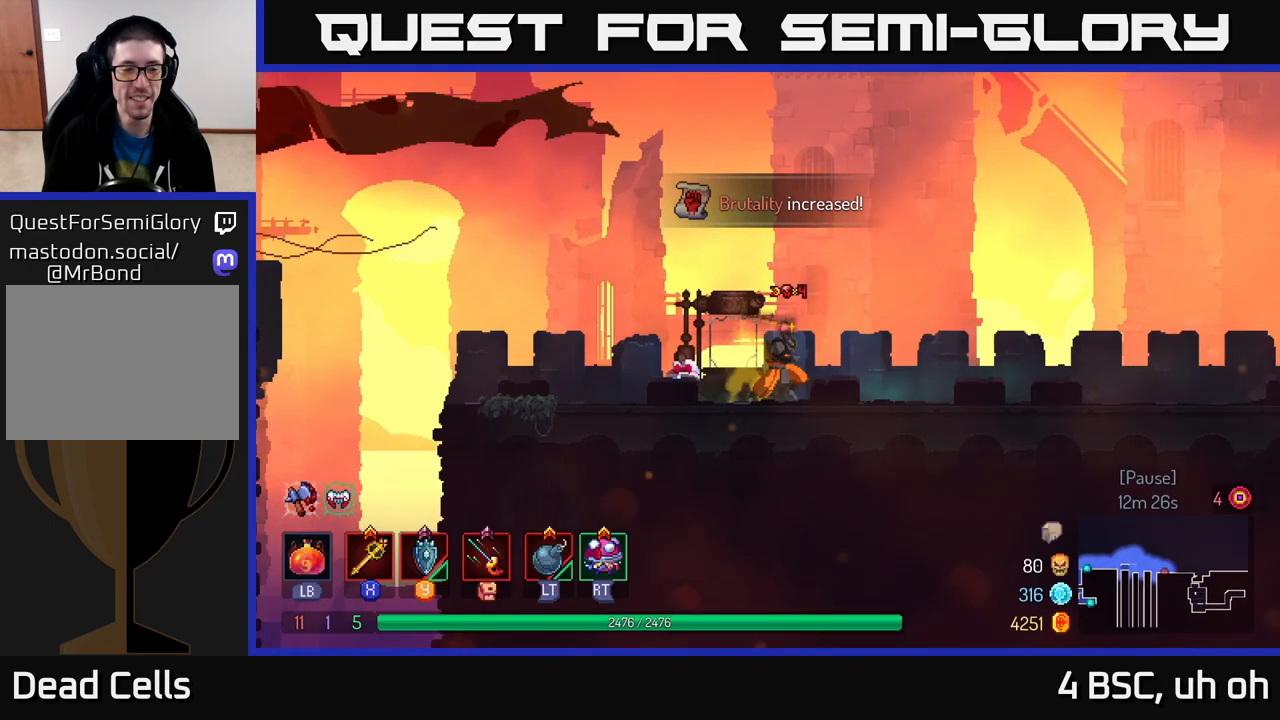
{"buttons": [], "left_stick": "right", "right_stick": "center", "events": [[250, "B", "down"], [450, "B", "up"]]}
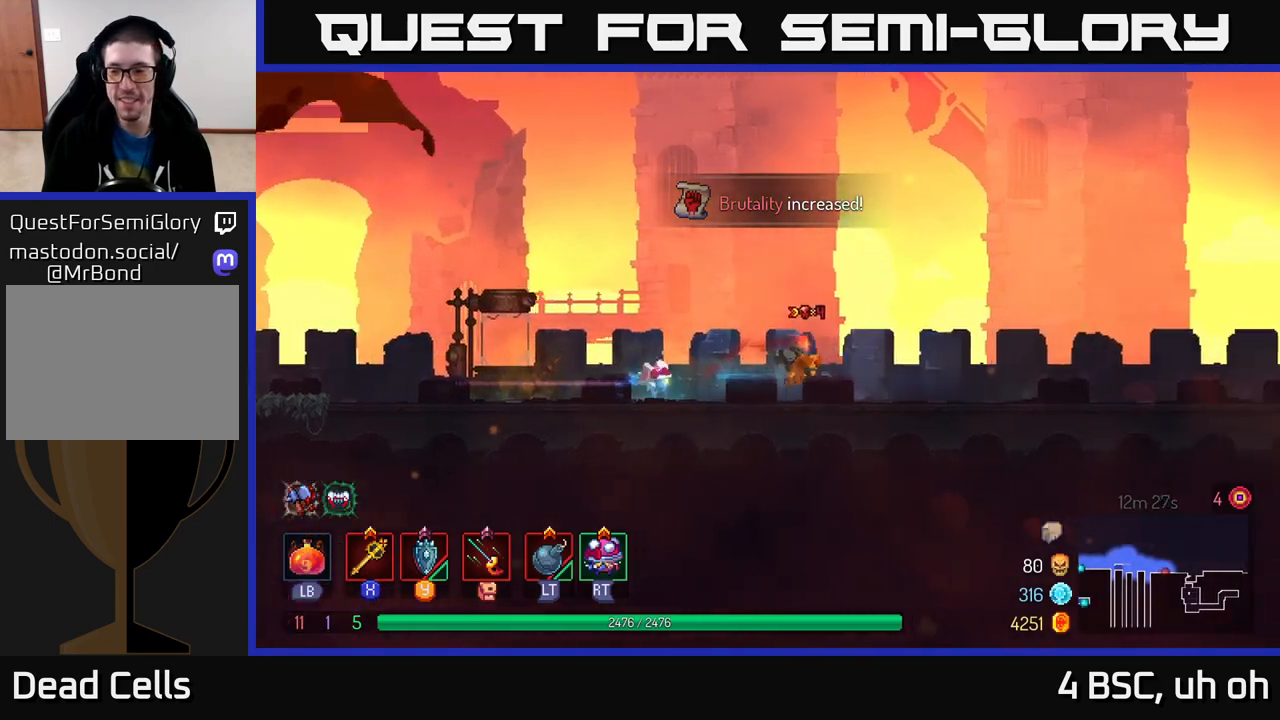
{"buttons": [], "left_stick": "right", "right_stick": "center", "events": [[300, "A", "down"], [483, "A", "up"]]}
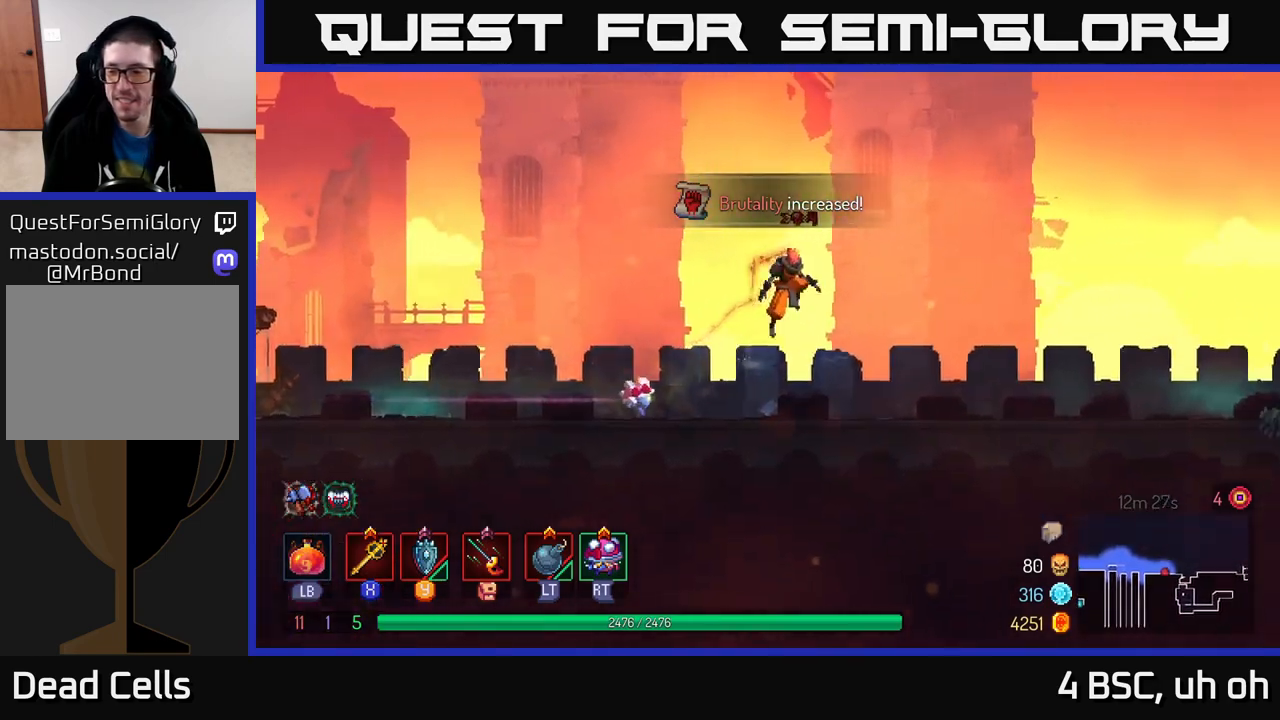
{"buttons": ["B"], "left_stick": "right", "right_stick": "center", "events": [[333, "B", "down"]]}
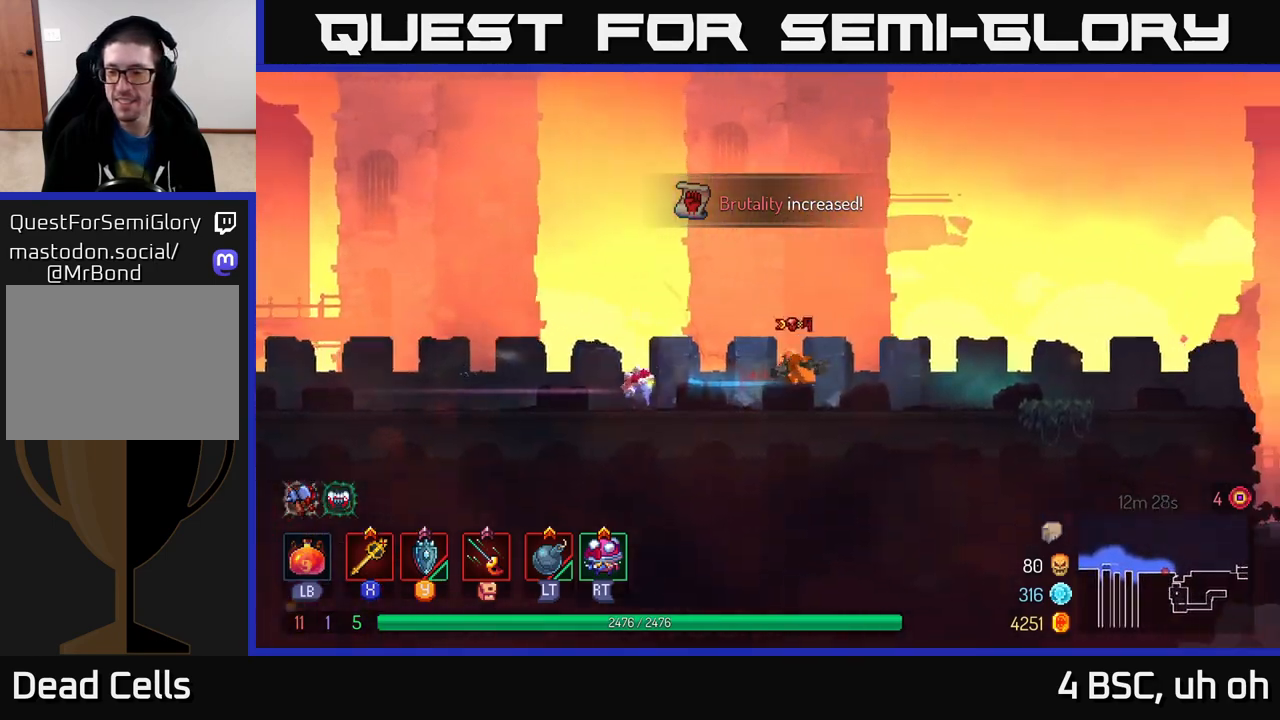
{"buttons": [], "left_stick": "right", "right_stick": "center", "events": [[67, "B", "up"], [350, "A", "down"], [433, "A", "up"]]}
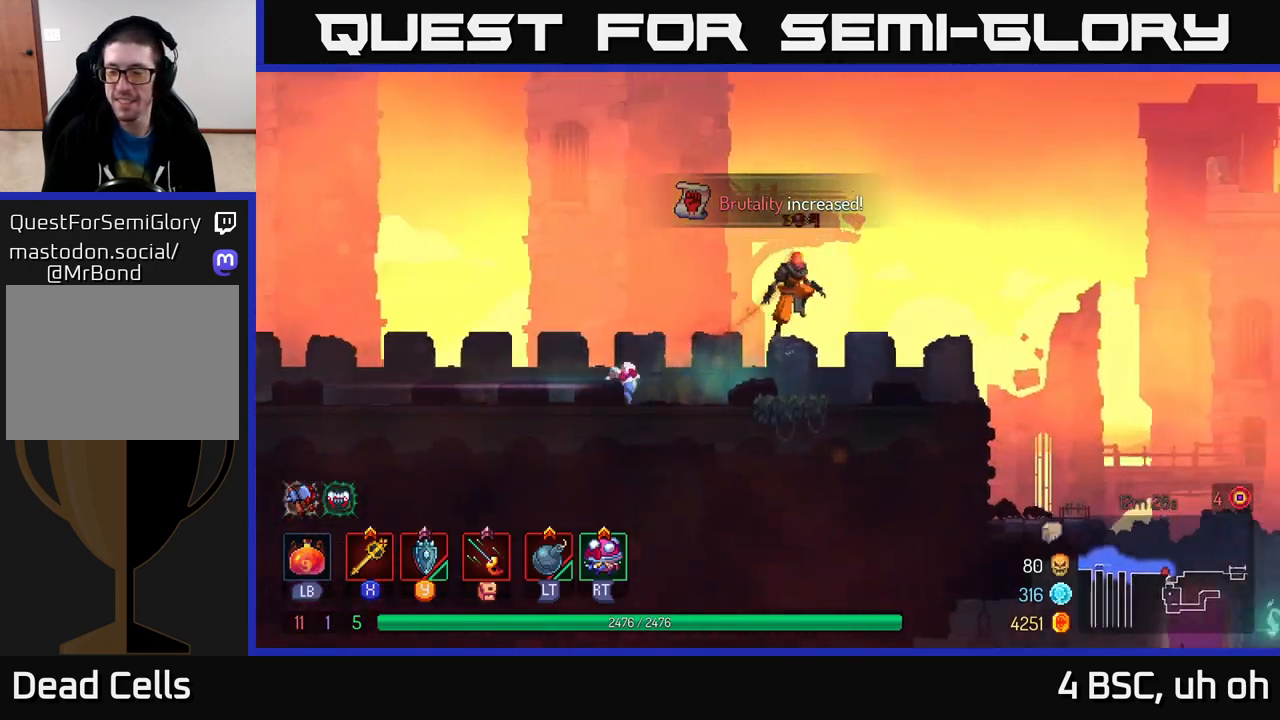
{"buttons": [], "left_stick": "right", "right_stick": "center", "events": [[383, "B", "down"], [483, "B", "up"]]}
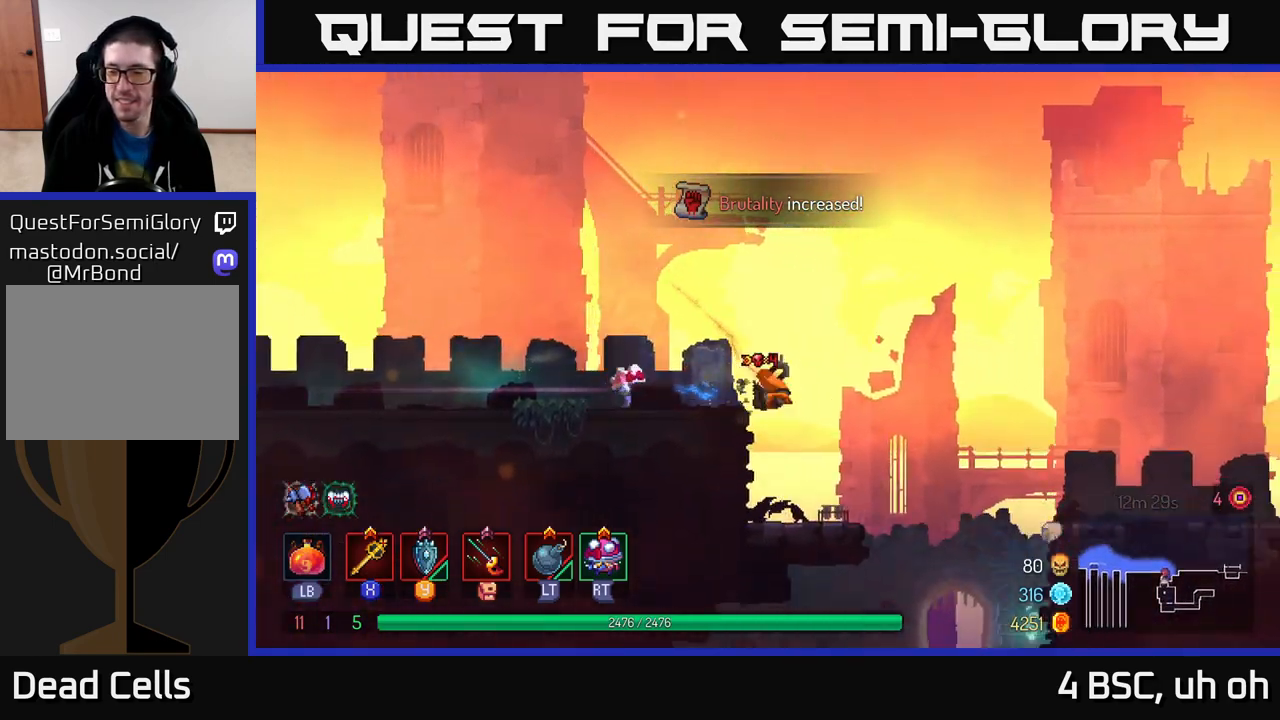
{"buttons": [], "left_stick": "down-left", "right_stick": "center", "events": [[150, "right_stick", "down"], [383, "right_stick", "center"], [500, "left_stick", "down-left"]]}
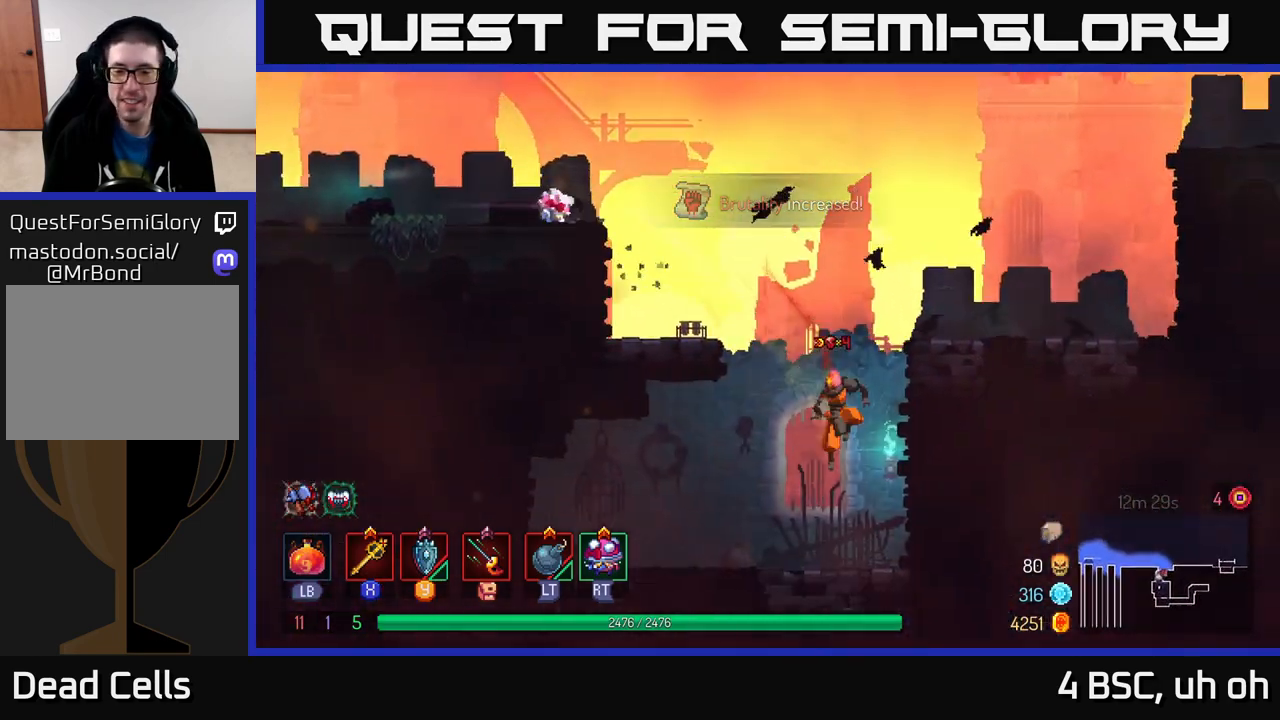
{"buttons": [], "left_stick": "left", "right_stick": "center", "events": [[33, "left_stick", "left"], [233, "B", "down"], [367, "B", "up"]]}
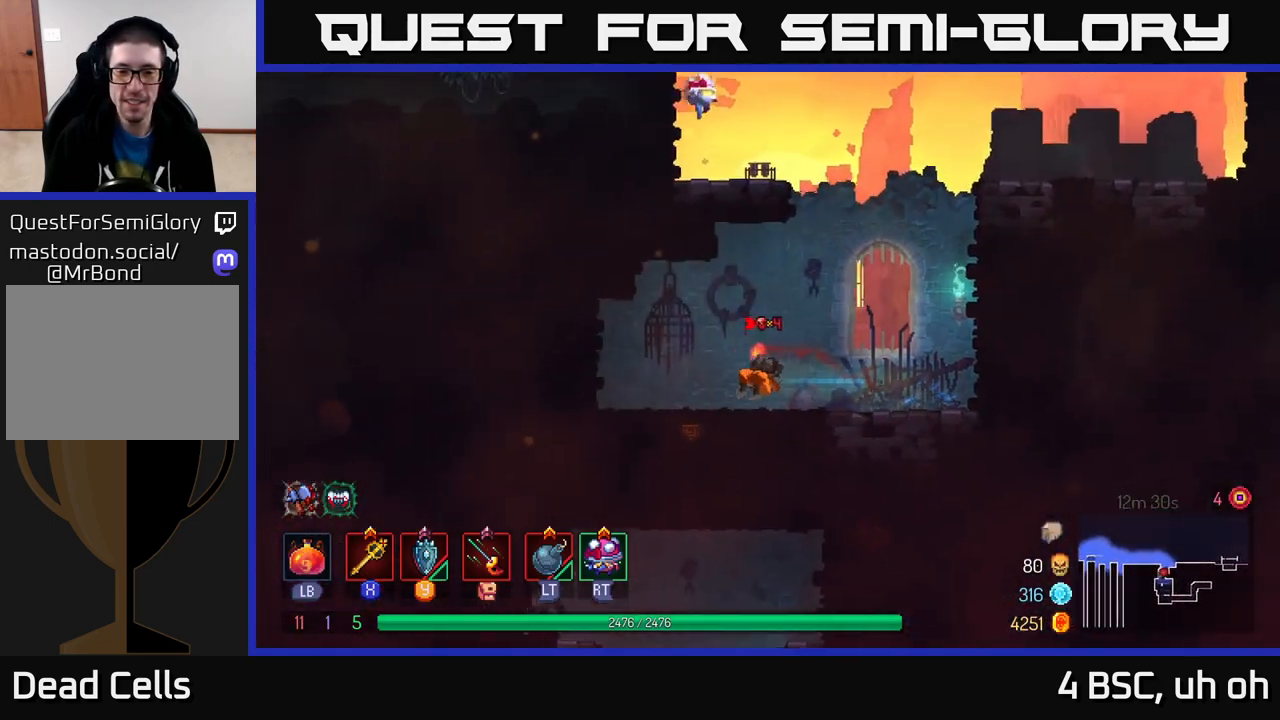
{"buttons": [], "left_stick": "down", "right_stick": "center", "events": [[167, "left_stick", "down"], [183, "A", "down"], [233, "A", "up"], [300, "A", "down"], [367, "A", "up"], [433, "A", "down"], [500, "A", "up"]]}
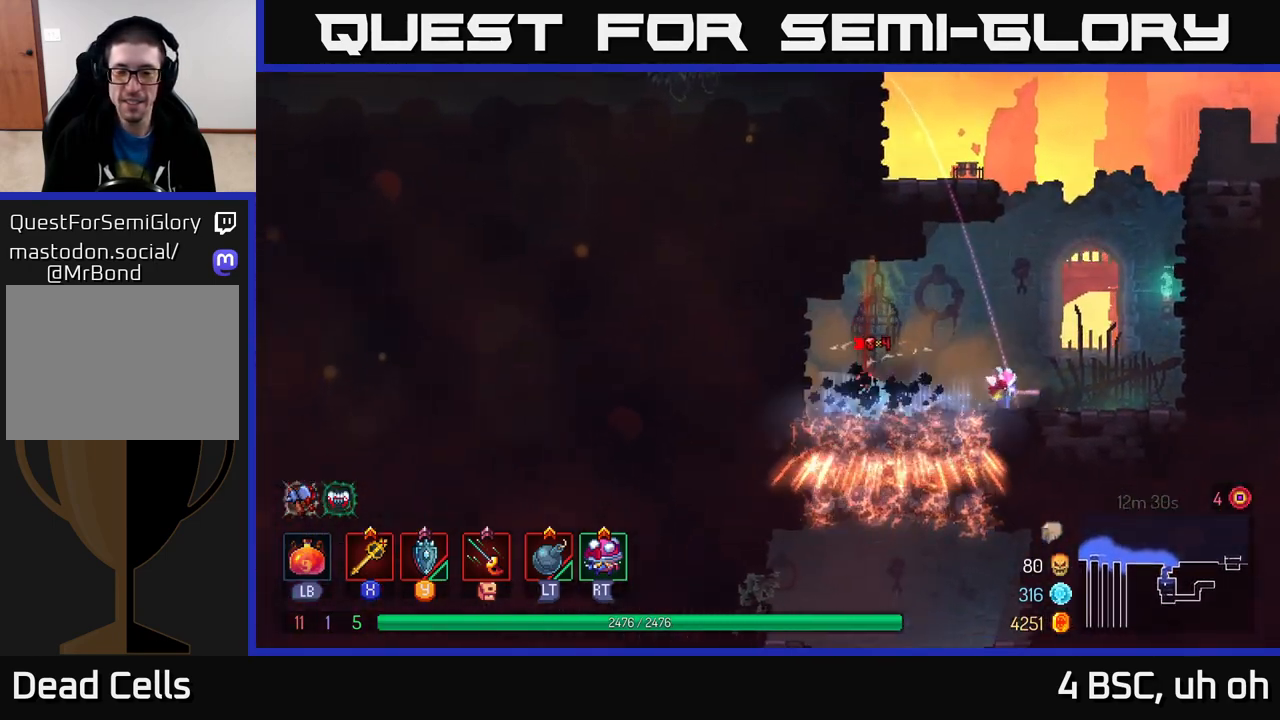
{"buttons": [], "left_stick": "down", "right_stick": "center", "events": [[333, "A", "down"], [433, "A", "up"]]}
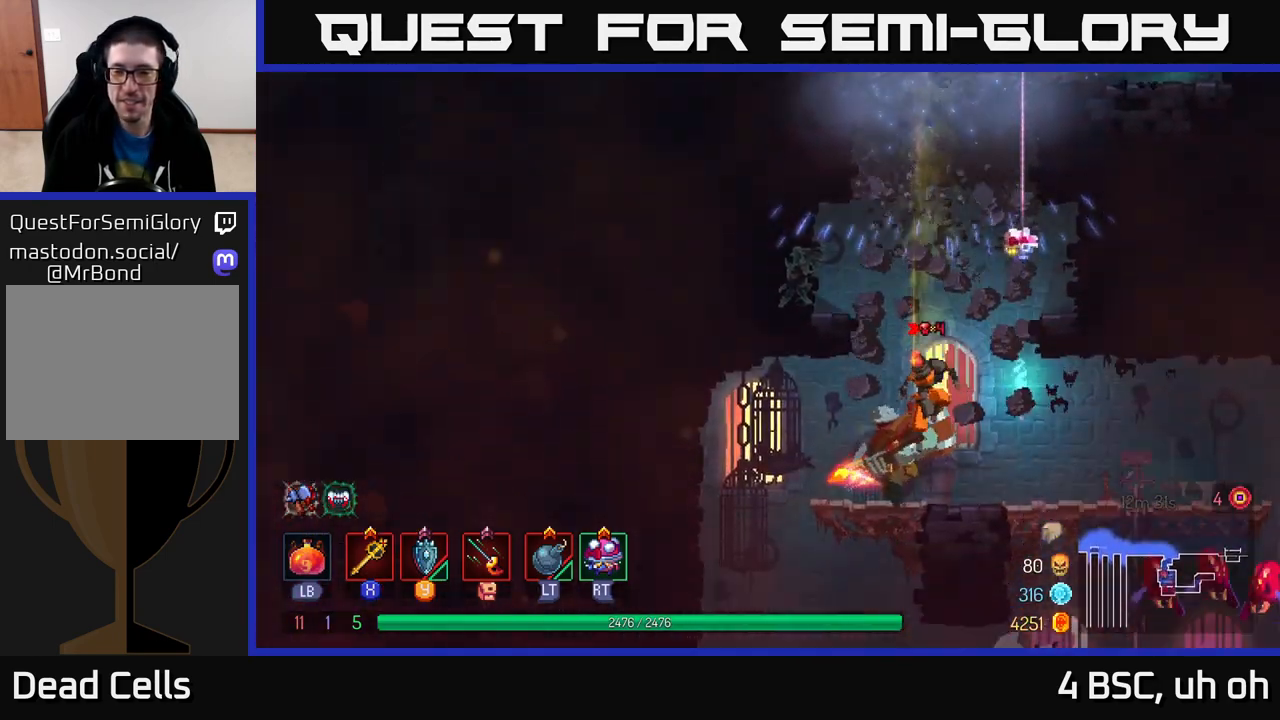
{"buttons": [], "left_stick": "right", "right_stick": "center", "events": [[200, "left_stick", "center"], [383, "left_stick", "right"]]}
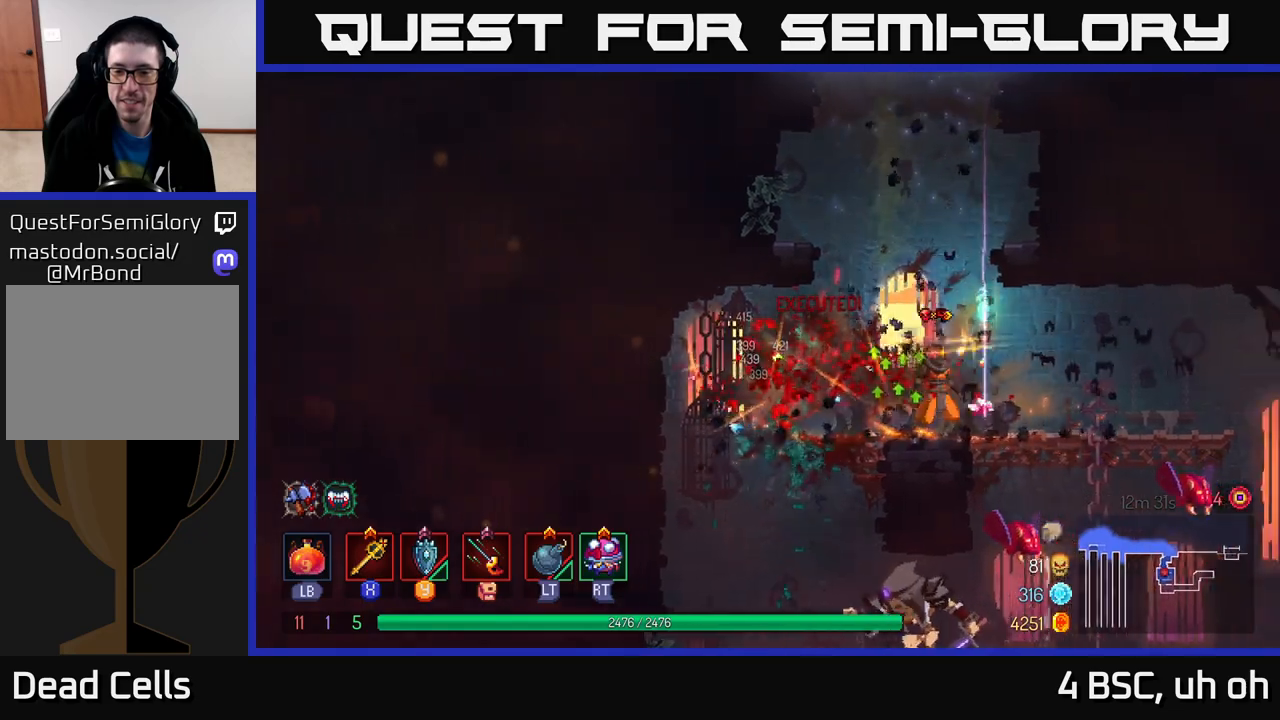
{"buttons": [], "left_stick": "left", "right_stick": "center", "events": [[67, "left_stick", "left"]]}
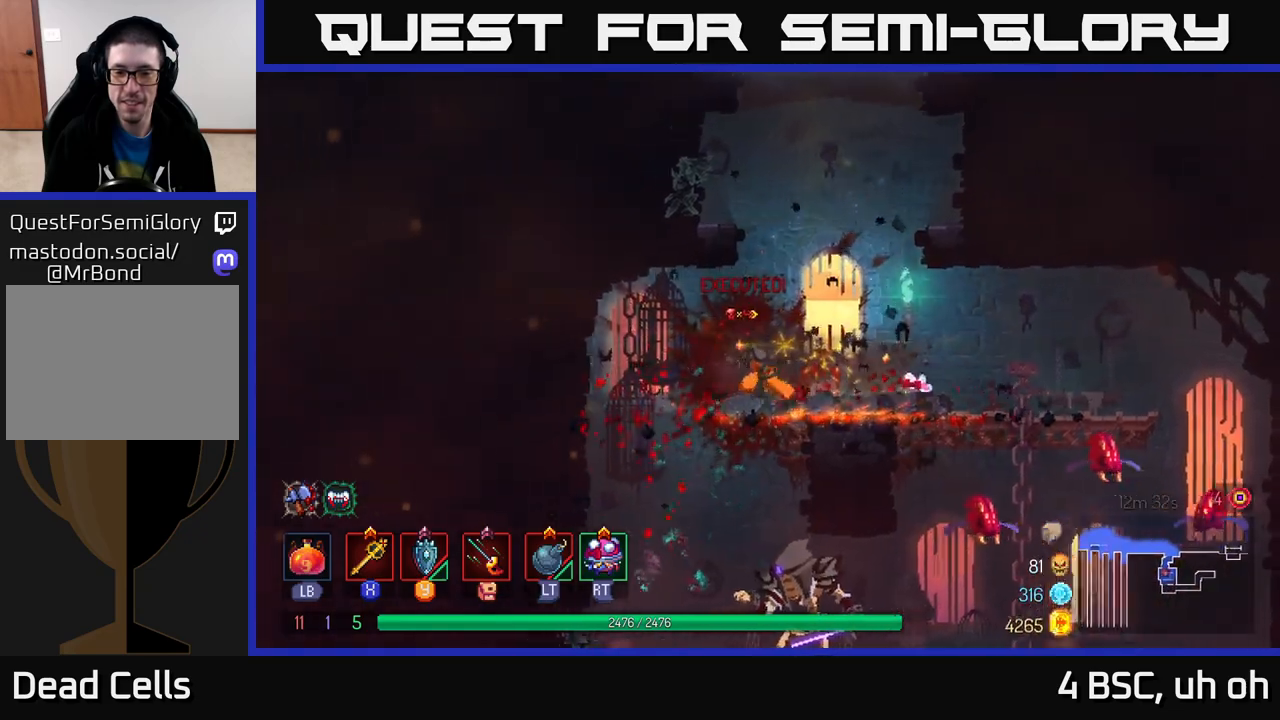
{"buttons": [], "left_stick": "right", "right_stick": "center", "events": [[67, "left_stick", "down"], [100, "A", "down"], [133, "A", "up"], [217, "A", "down"], [283, "A", "up"], [400, "left_stick", "center"], [500, "left_stick", "right"]]}
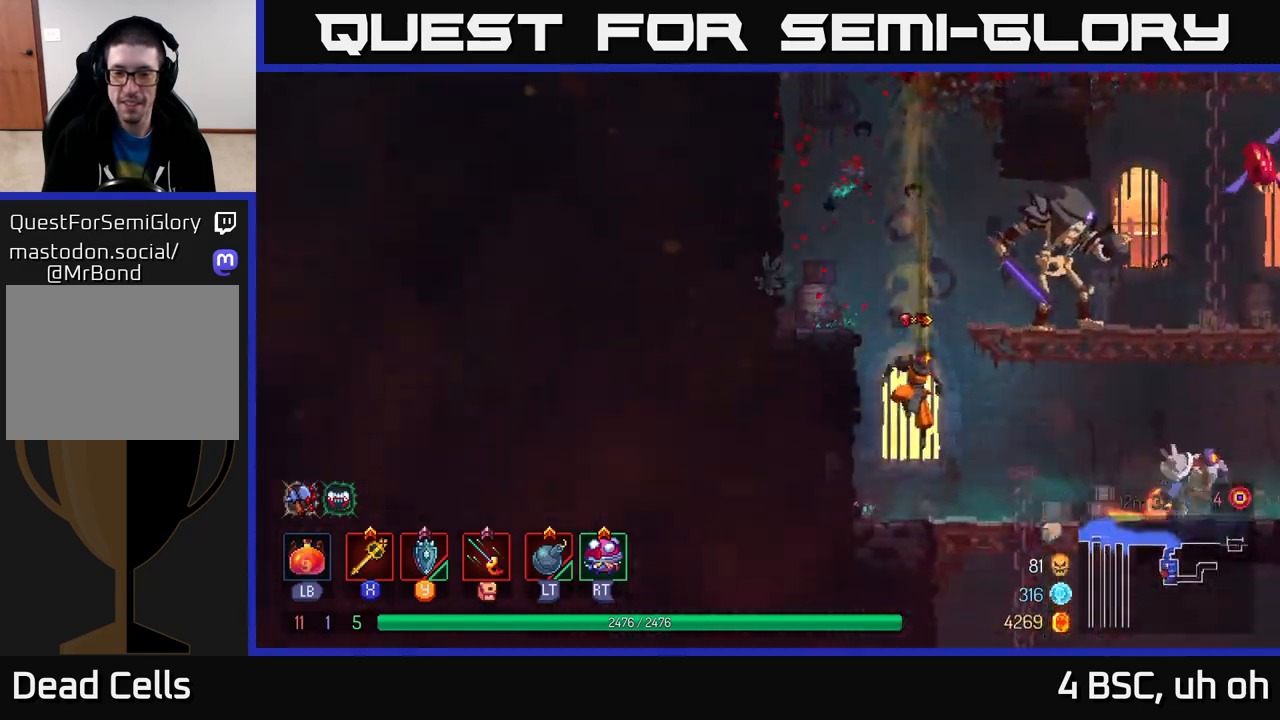
{"buttons": [], "left_stick": "right", "right_stick": "center", "events": []}
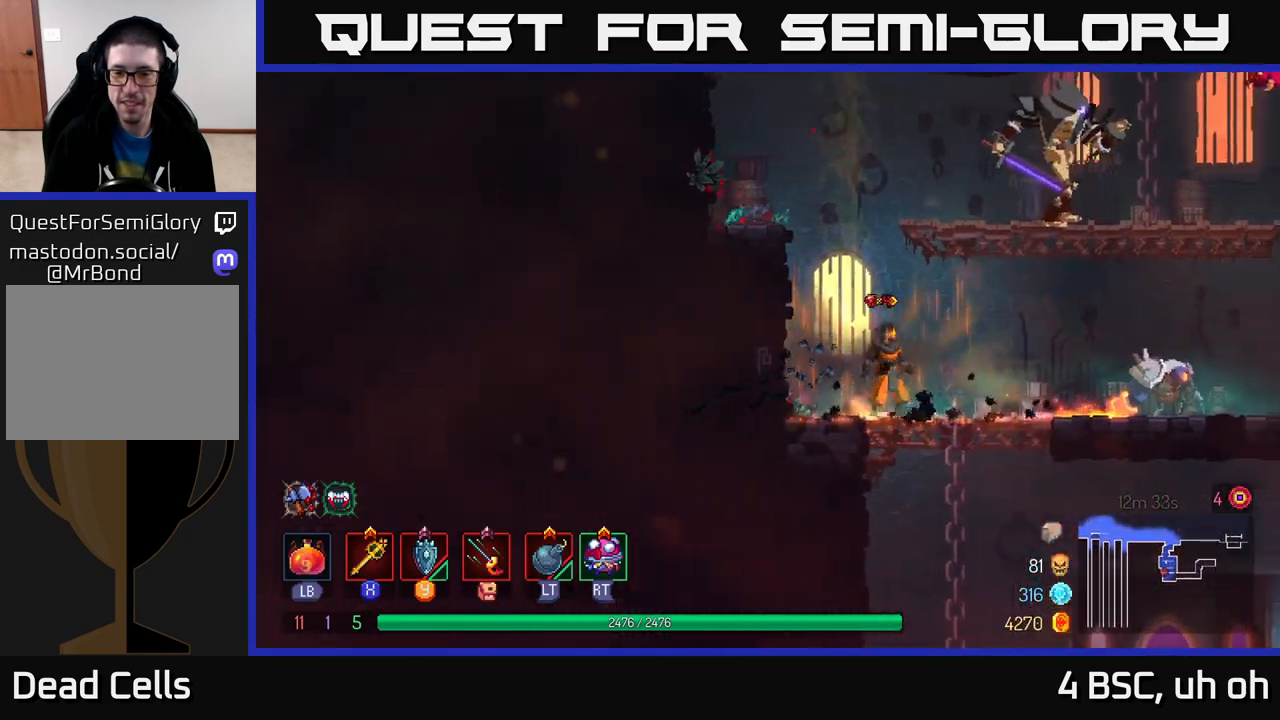
{"buttons": [], "left_stick": "right", "right_stick": "center", "events": [[383, "X", "down"], [433, "X", "up"]]}
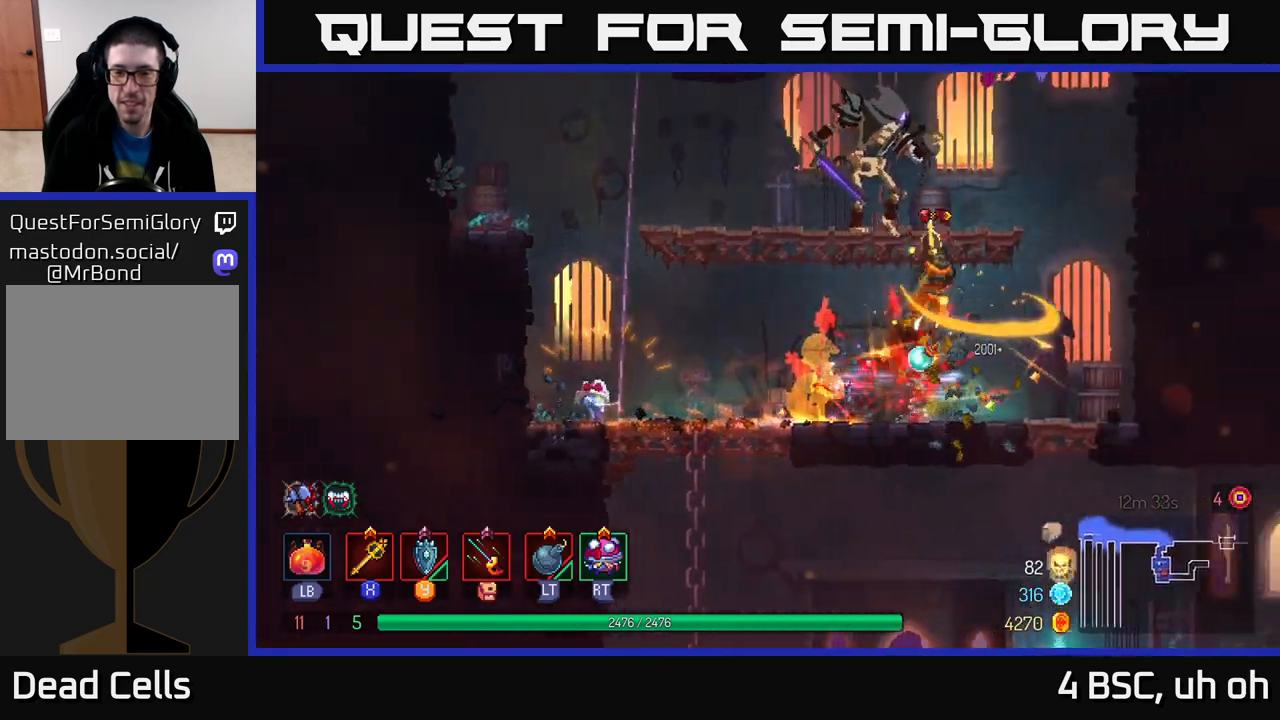
{"buttons": [], "left_stick": "left", "right_stick": "center", "events": [[133, "left_stick", "left"]]}
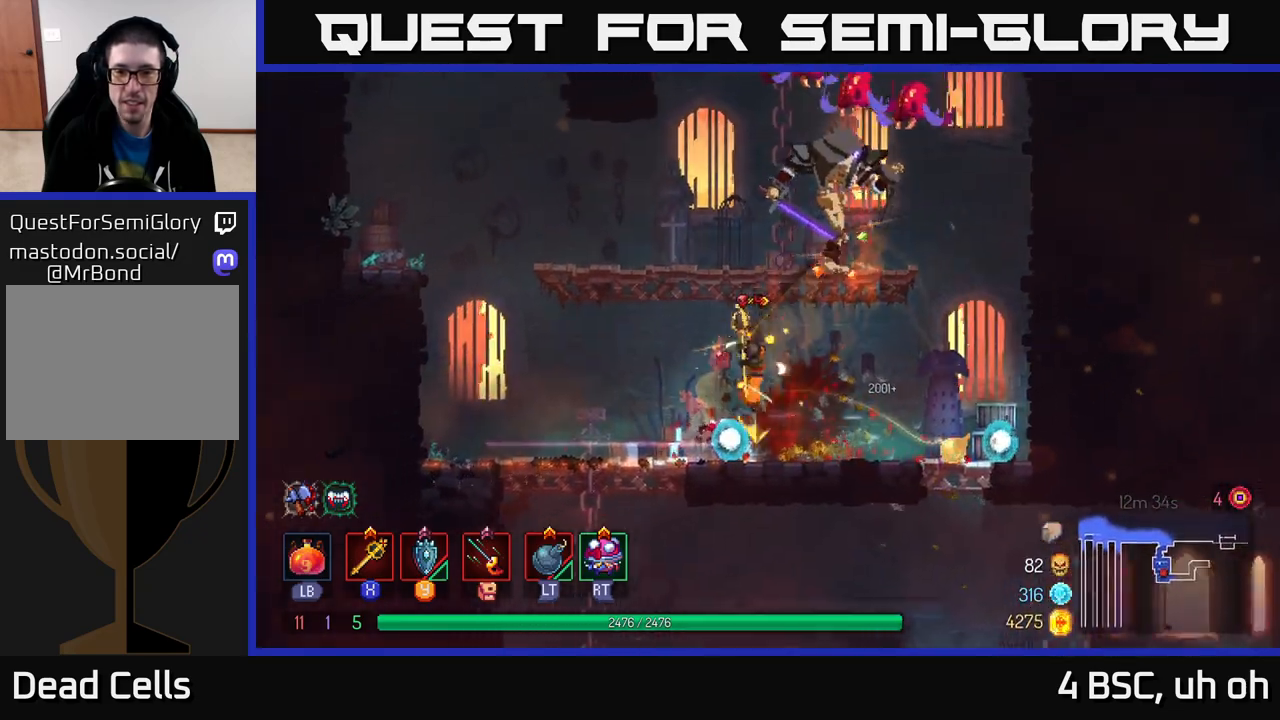
{"buttons": [], "left_stick": "right", "right_stick": "center", "events": [[150, "left_stick", "right"], [183, "A", "down"], [267, "left_stick", "center"], [283, "A", "up"], [350, "A", "down"], [400, "left_stick", "right"], [450, "A", "up"]]}
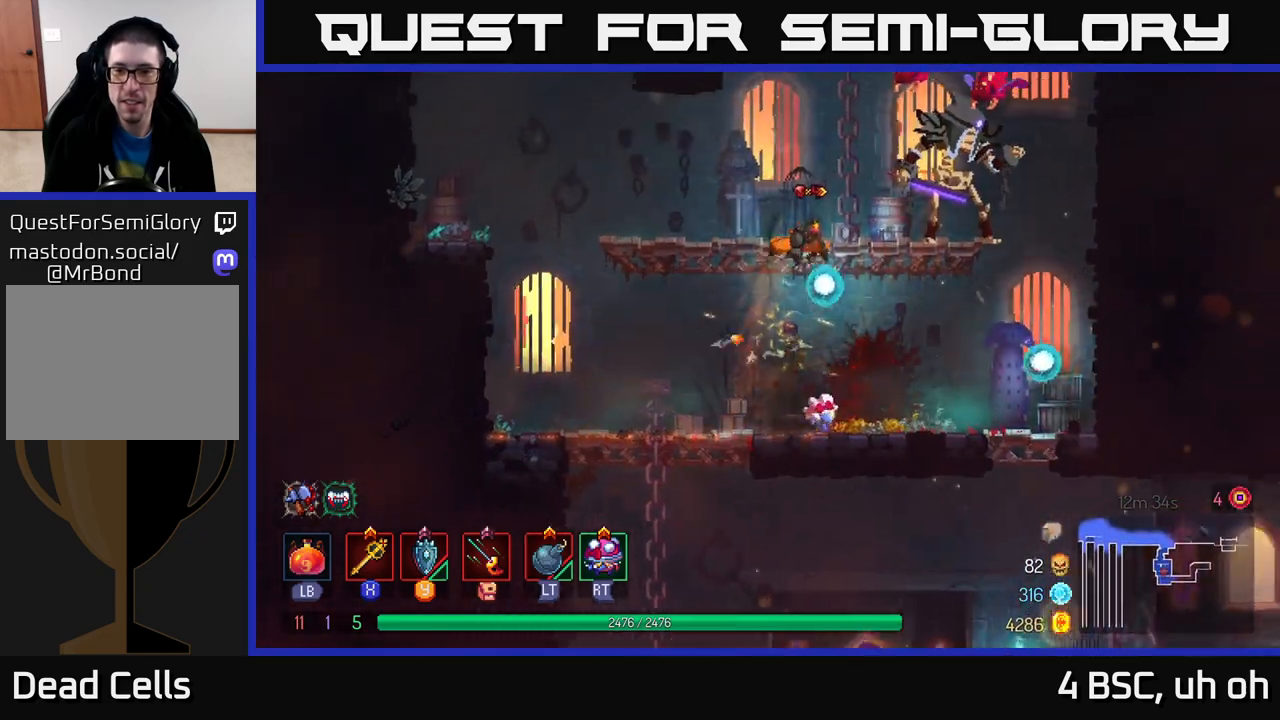
{"buttons": [], "left_stick": "left", "right_stick": "center", "events": [[33, "A", "down"], [183, "A", "up"], [283, "X", "down"], [350, "X", "up"], [450, "left_stick", "left"]]}
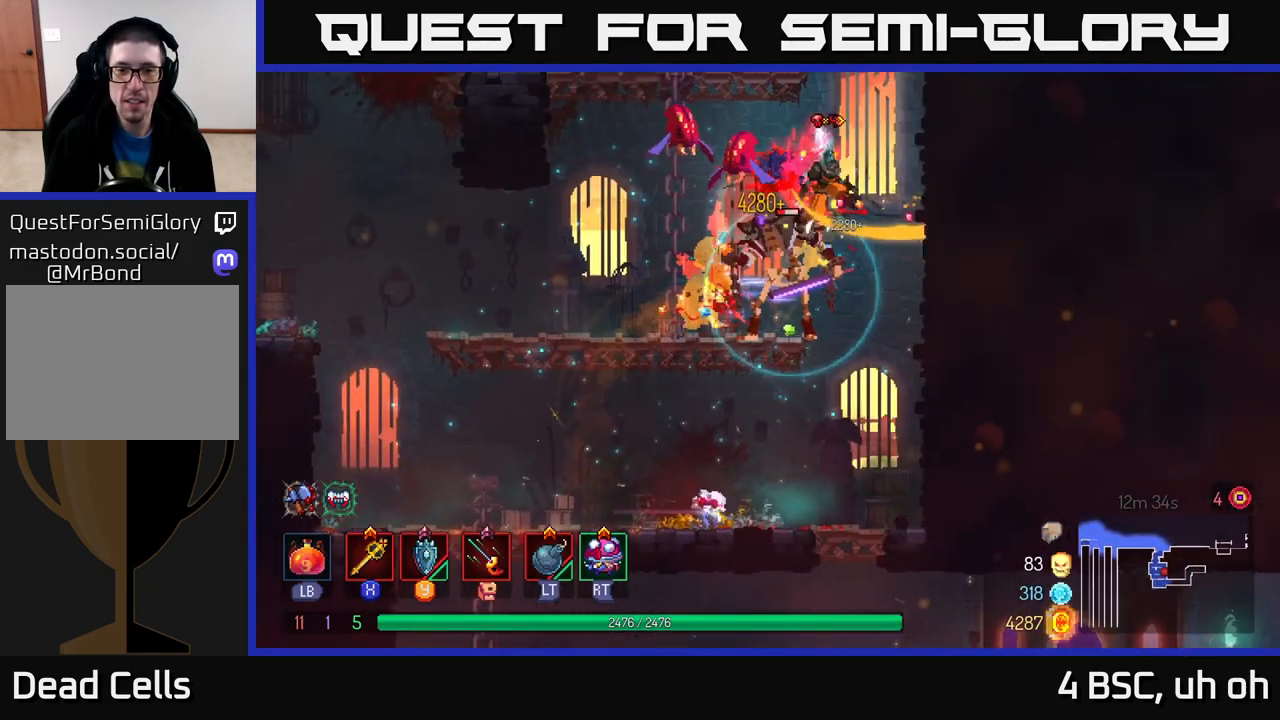
{"buttons": [], "left_stick": "left", "right_stick": "center", "events": []}
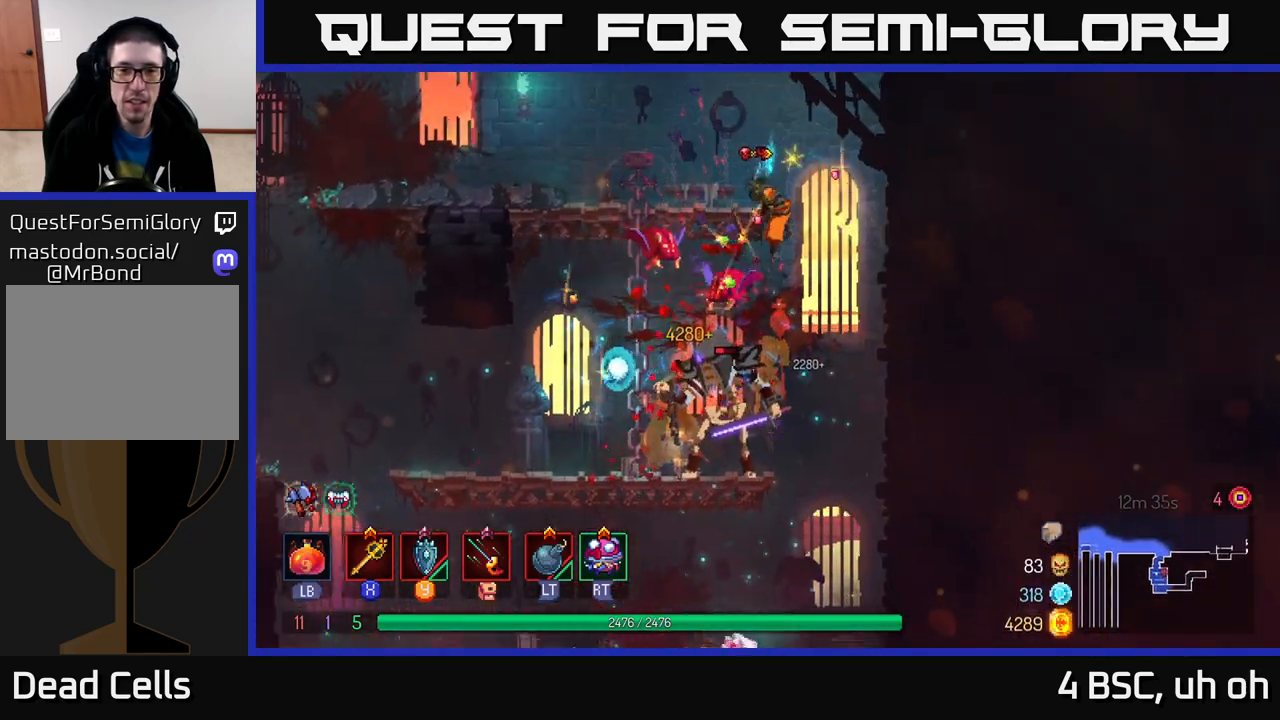
{"buttons": [], "left_stick": "right", "right_stick": "center", "events": [[217, "B", "down"], [300, "B", "up"], [500, "left_stick", "right"]]}
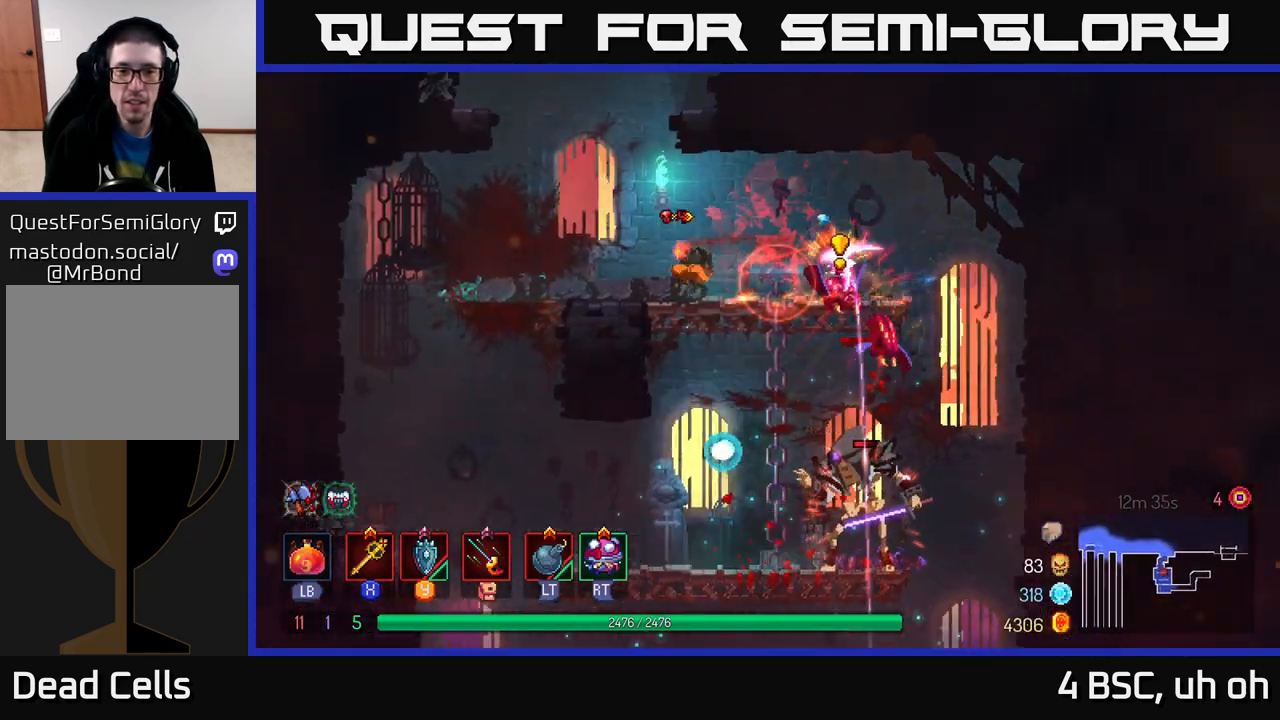
{"buttons": [], "left_stick": "right", "right_stick": "center", "events": [[183, "X", "down"], [267, "X", "up"]]}
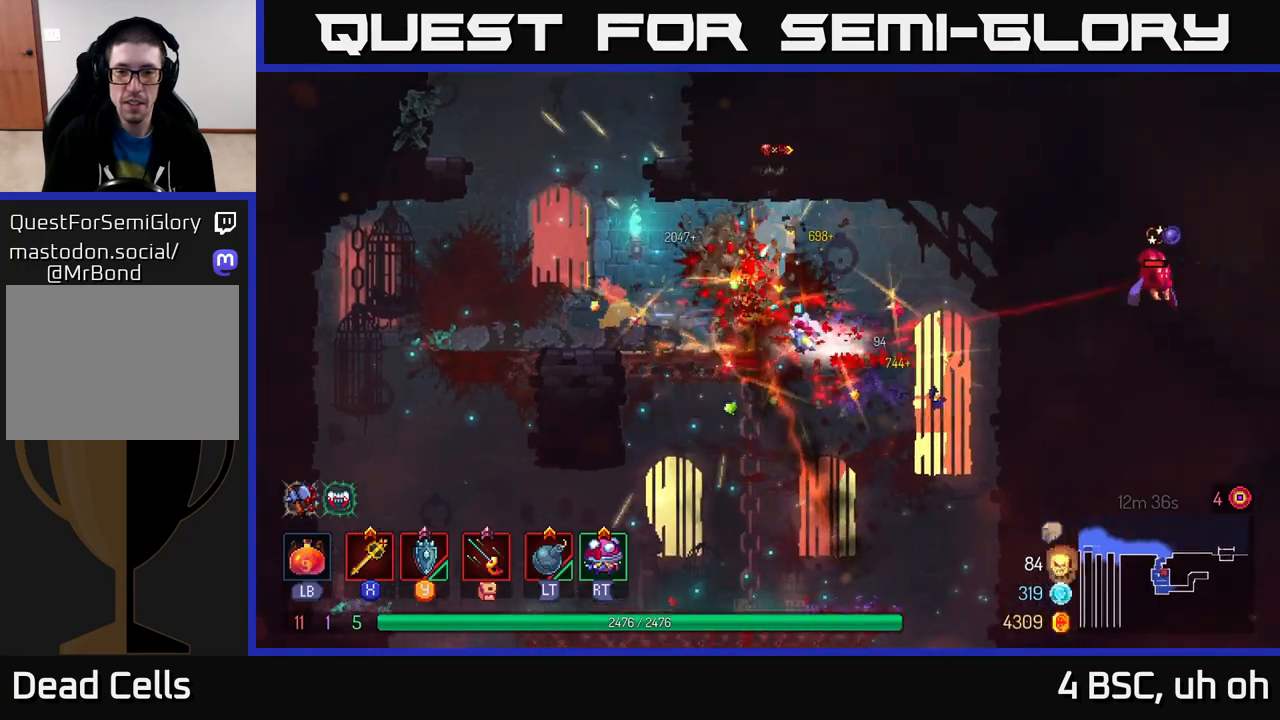
{"buttons": [], "left_stick": "right", "right_stick": "center", "events": [[183, "left_stick", "center"], [317, "left_stick", "right"]]}
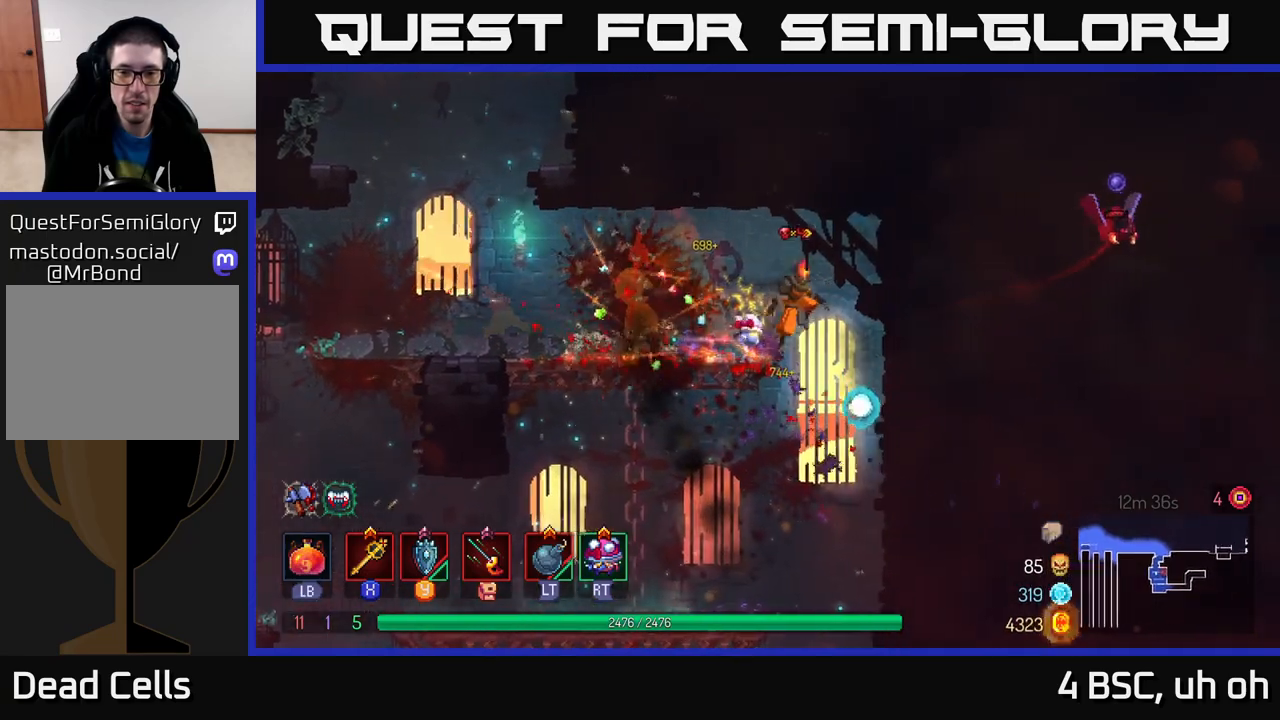
{"buttons": [], "left_stick": "left", "right_stick": "center", "events": [[183, "left_stick", "left"]]}